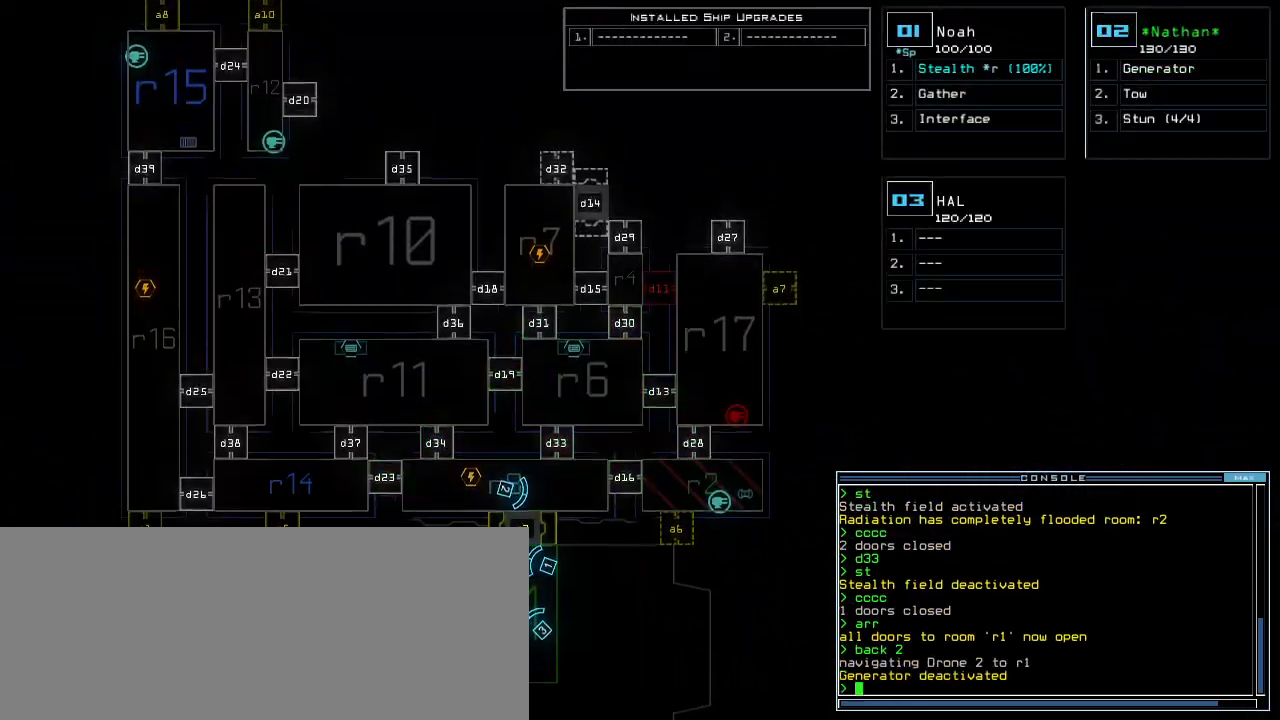
Gameplay with keyboard; each line is a JSON object with the keys held at the frame after it. "events" lists presses ("down") and releases ("up") of ".", "0", "1", "2", "3", "4", "5", "6", "7", "8", "9", "a", "b", "backspace", "c", "caps_lock", "comma", "ctrl_l", "ctrl_r", "d", "down", "e", "equals", "escape", "f", "f8", "g", "h", "i", "j", "k", "l", "left", "m", "minus", "n", "num3", "num9", "o", "p", "q", "quote", "r", "return", "right", "s", "semicolon", "shift_l", "shift_r", "space", "t", "tab", "tilde", "u", "up", "v", "w", "x", "y" and "z" between this image and that frame as [ms after this image, input, new state], when the widget could be followed in between. No other keys are recorded. Mouse input is not recorded.
{"keys": ["up"], "events": []}
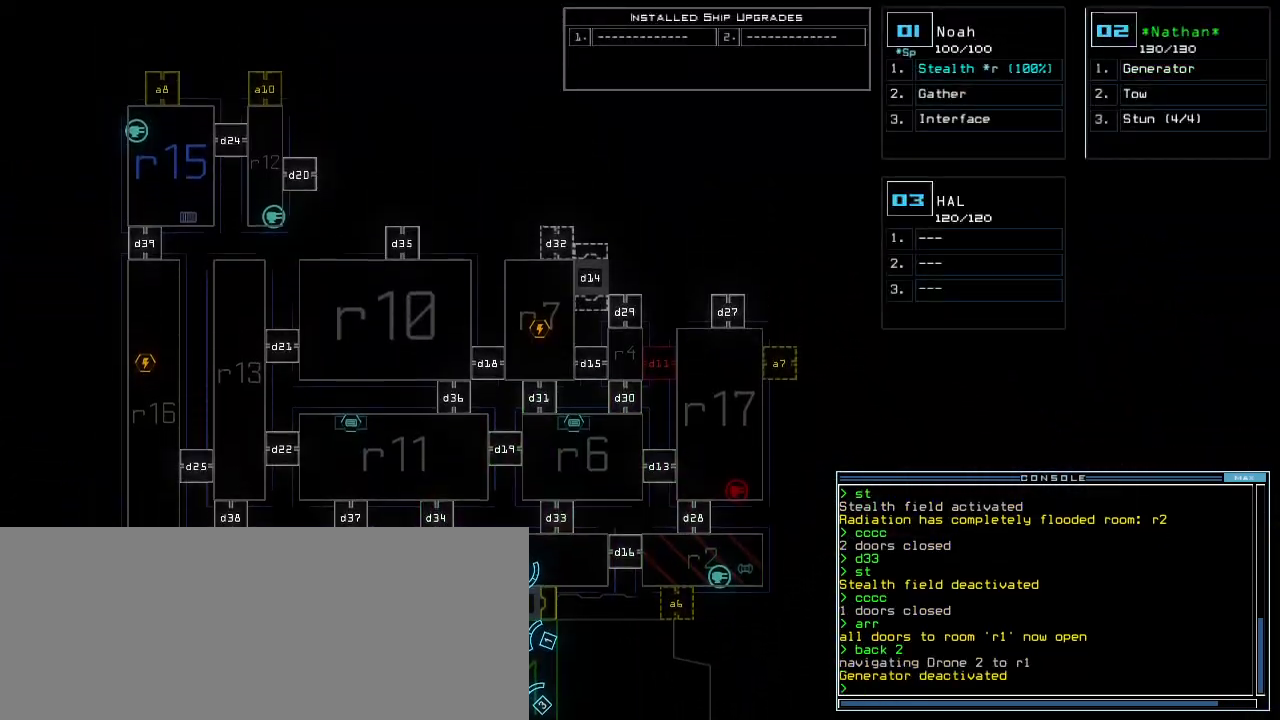
{"keys": [], "events": [[80, "up", "up"]]}
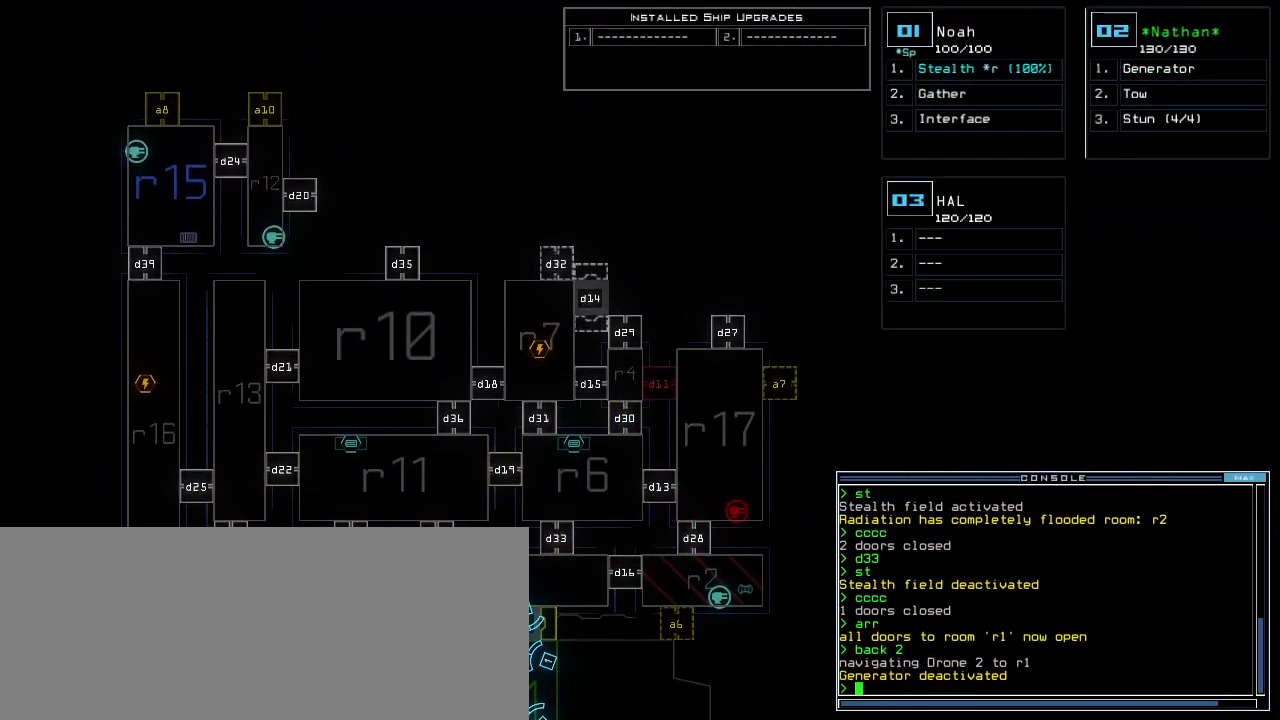
{"keys": ["a", "space"], "events": [[200, "d", "down"], [240, "d", "up"], [300, "d", "down"], [380, "d", "up"], [380, "space", "down"], [460, "a", "down"]]}
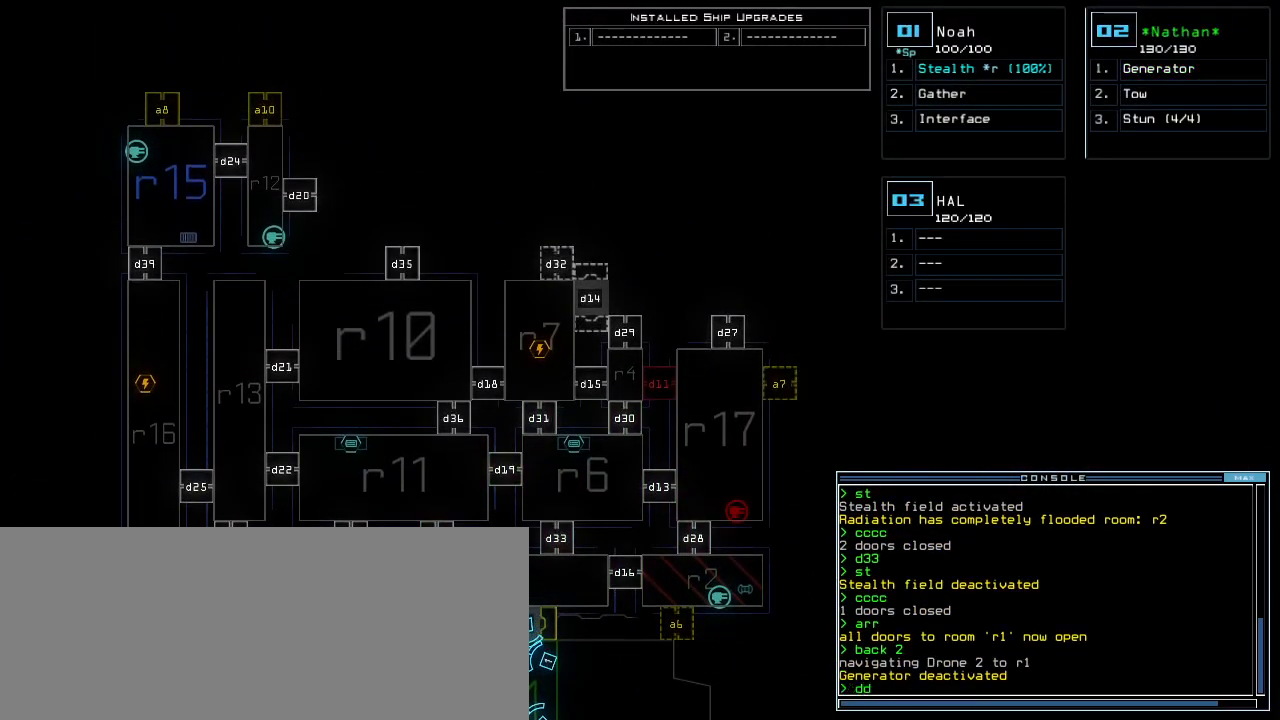
{"keys": [], "events": [[20, "space", "up"], [60, "a", "up"]]}
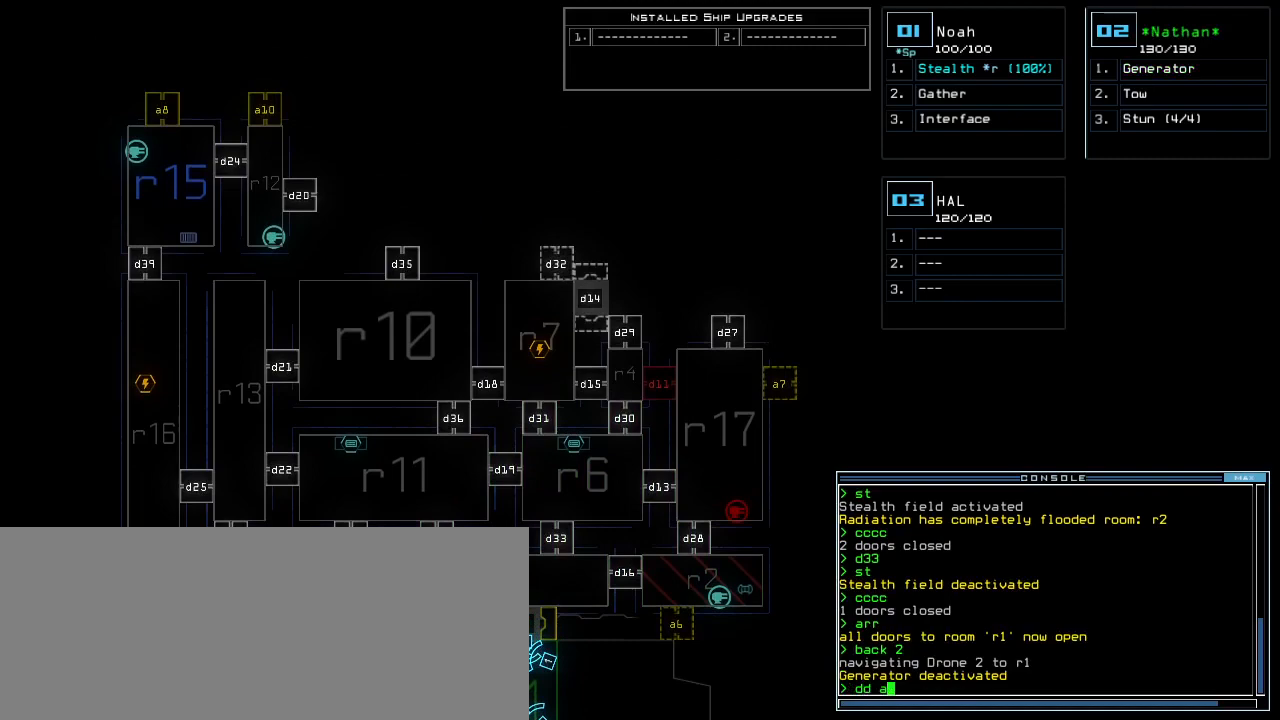
{"keys": [], "events": []}
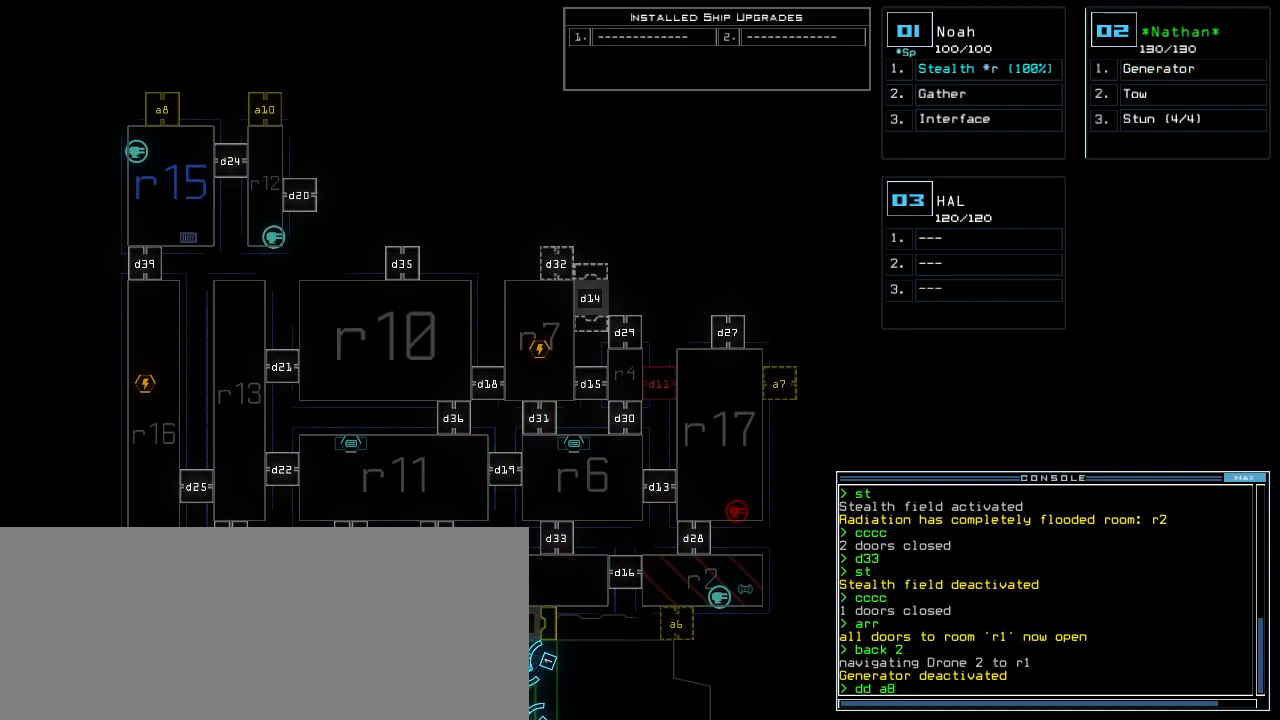
{"keys": [], "events": [[340, "return", "down"], [380, "return", "up"]]}
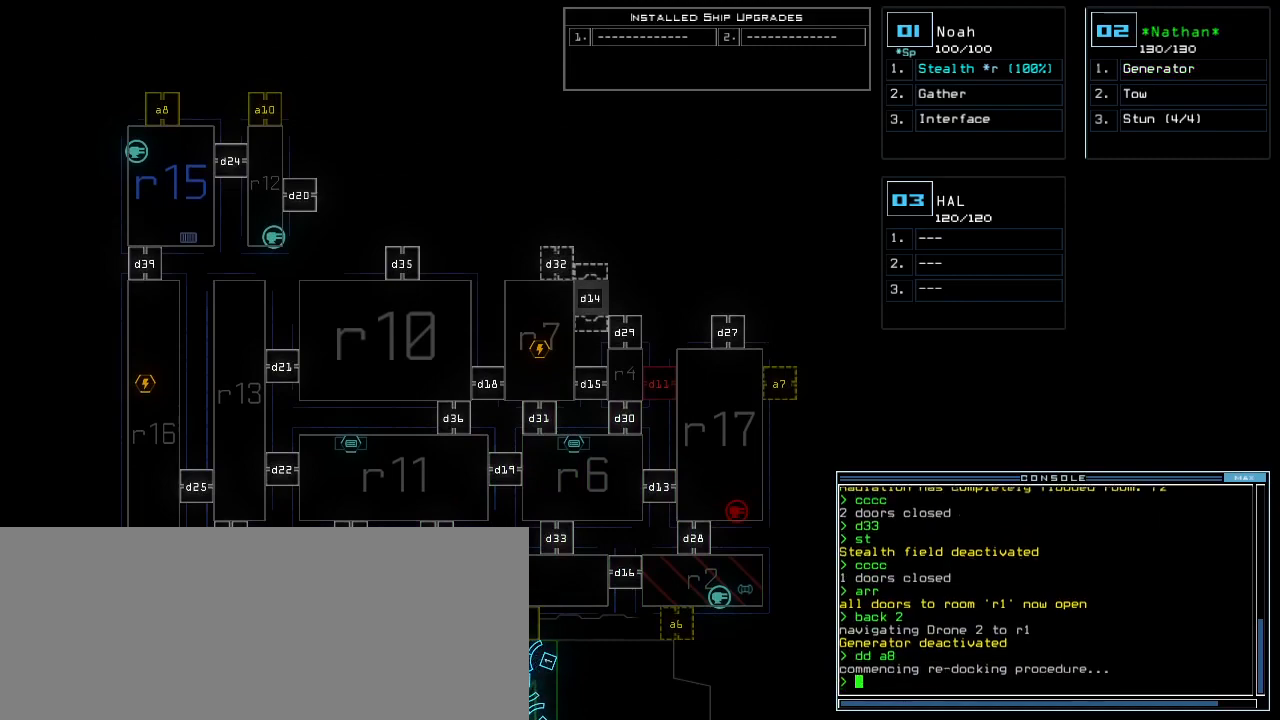
{"keys": [], "events": []}
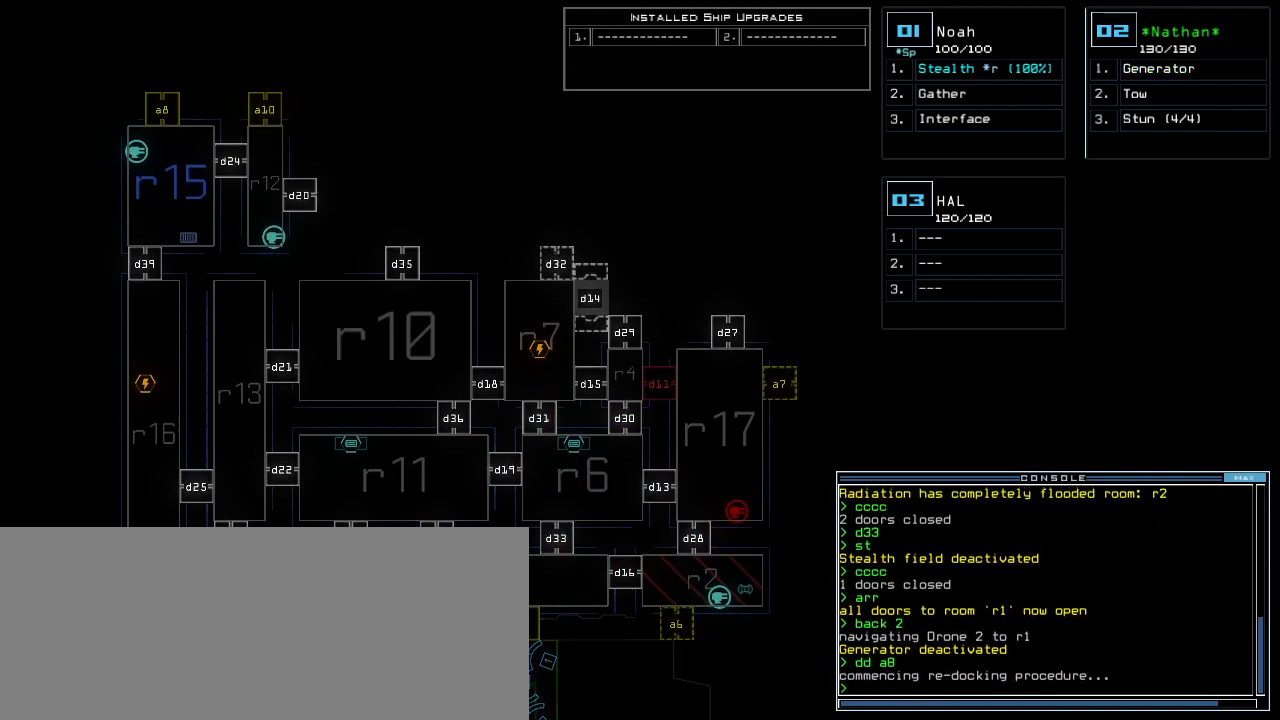
{"keys": [], "events": []}
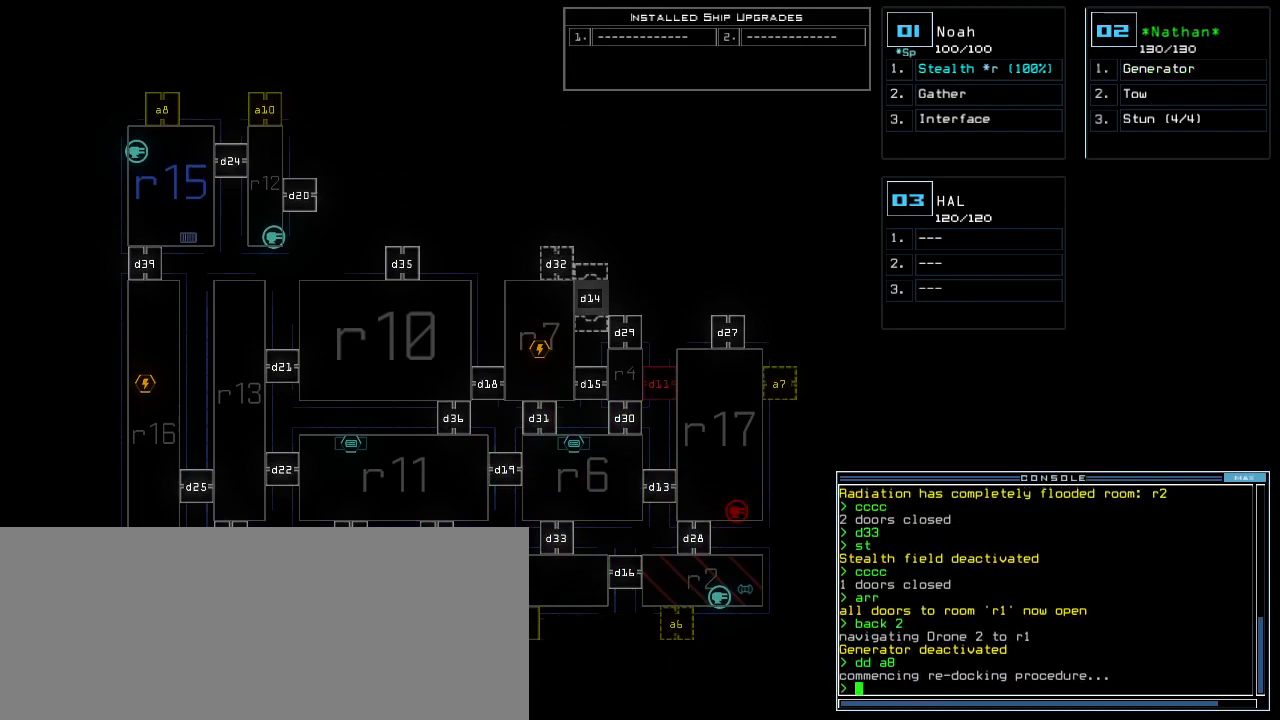
{"keys": [], "events": []}
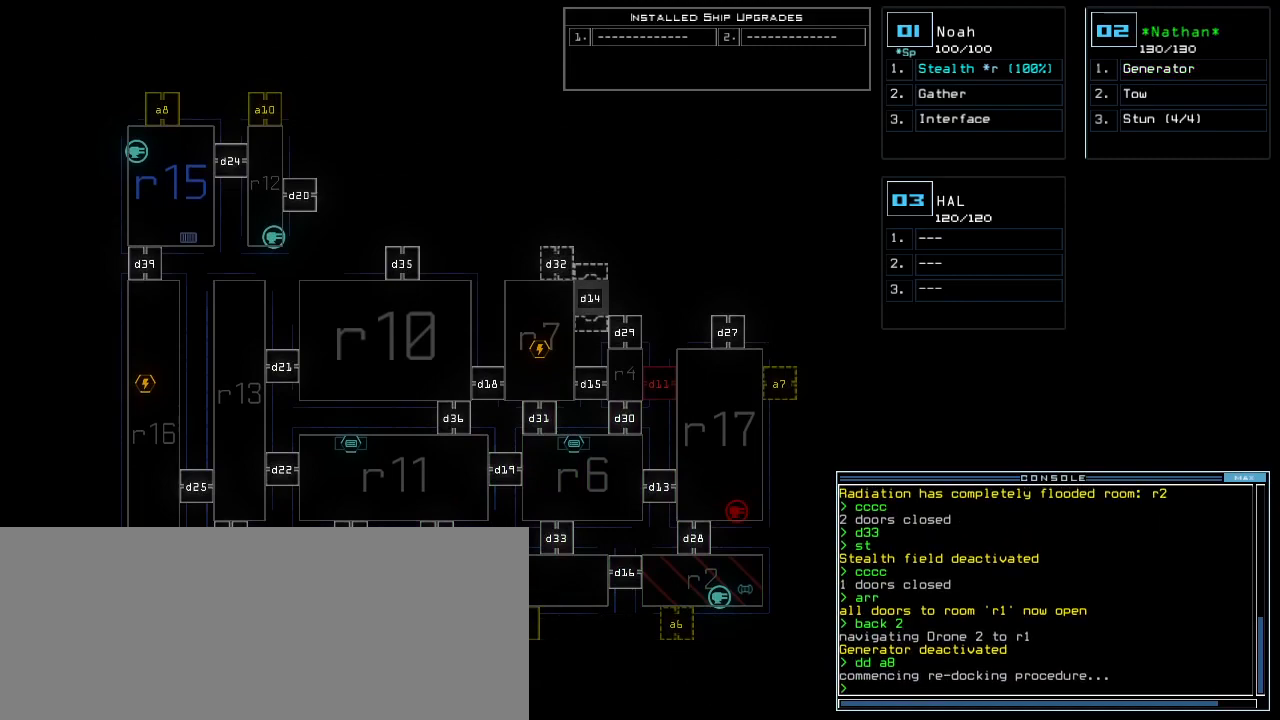
{"keys": [], "events": []}
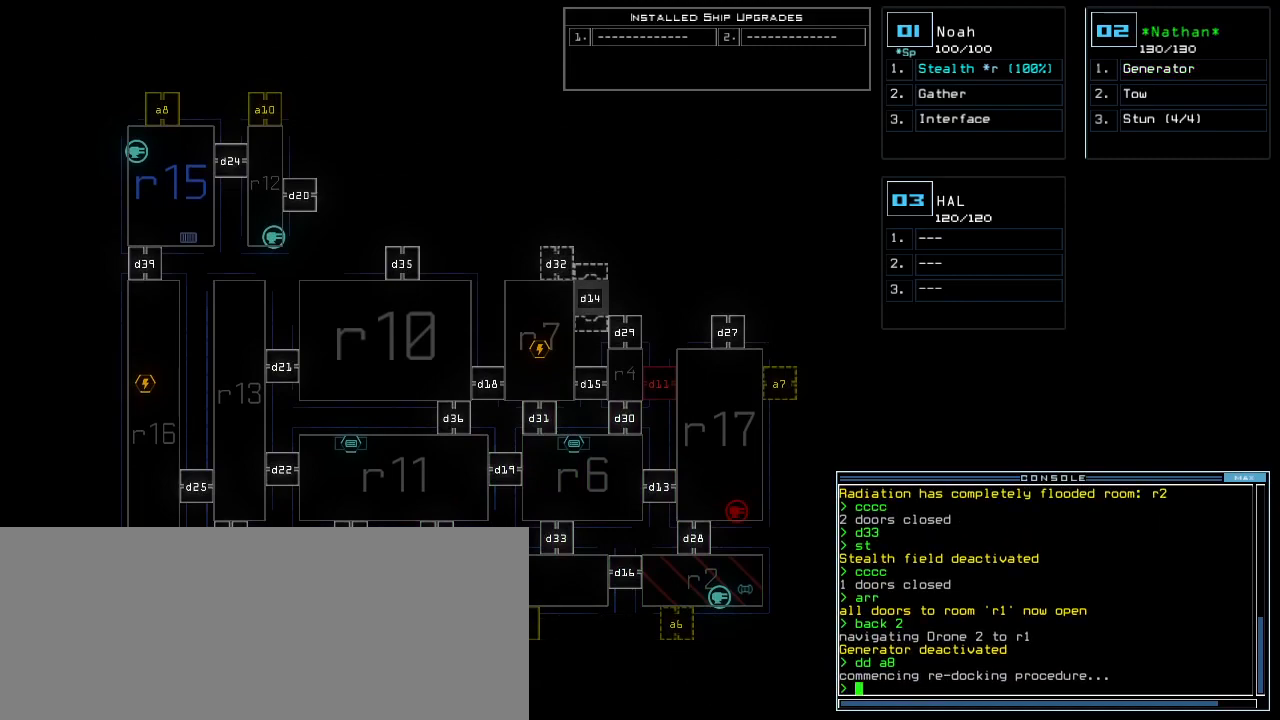
{"keys": [], "events": []}
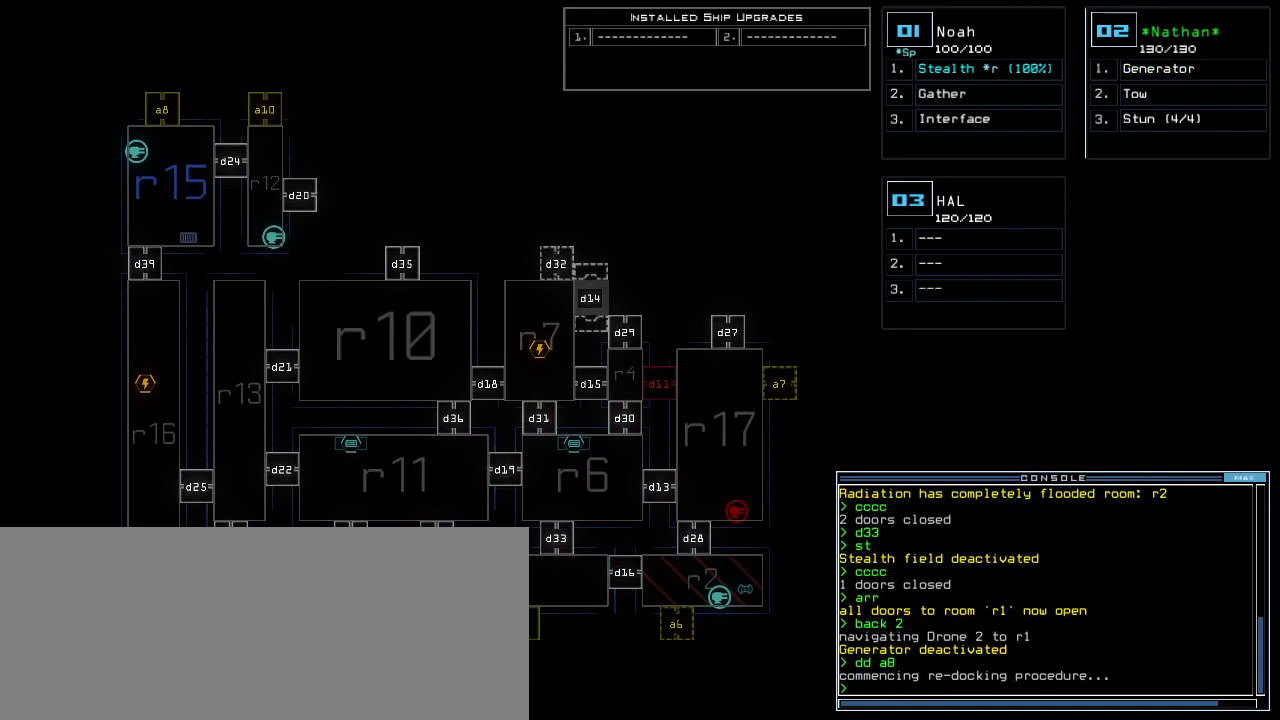
{"keys": [], "events": []}
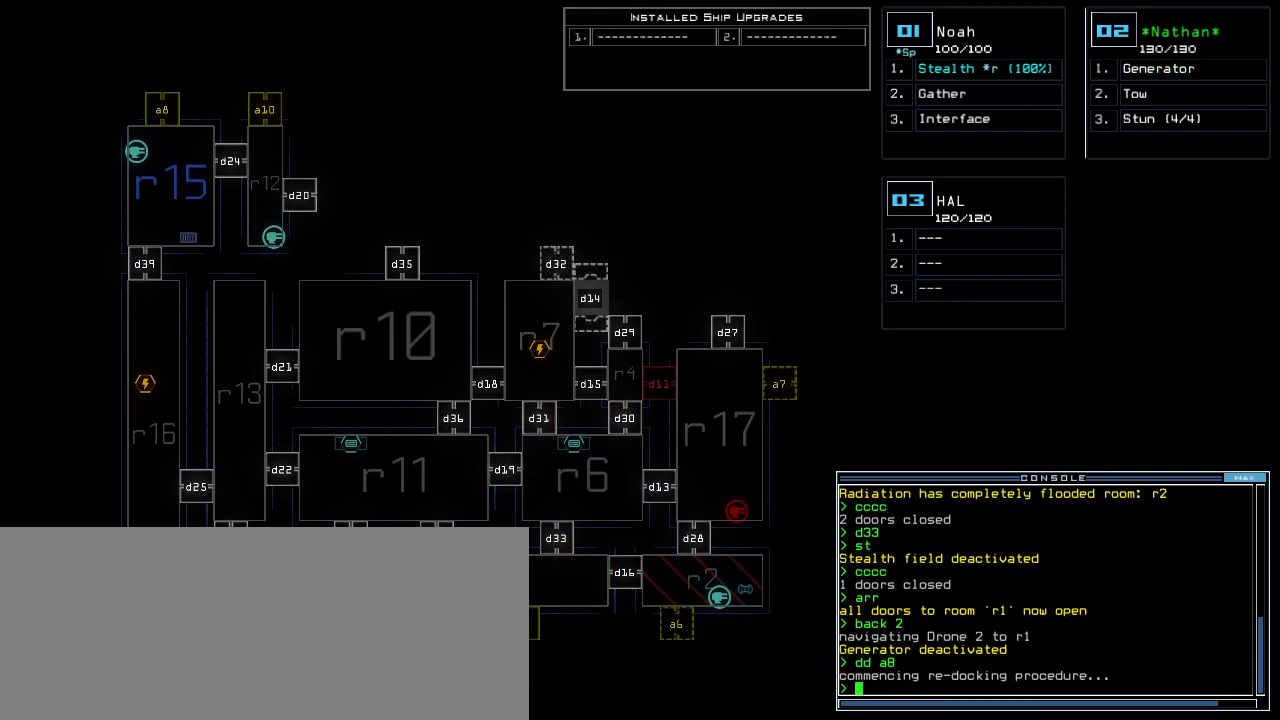
{"keys": [], "events": []}
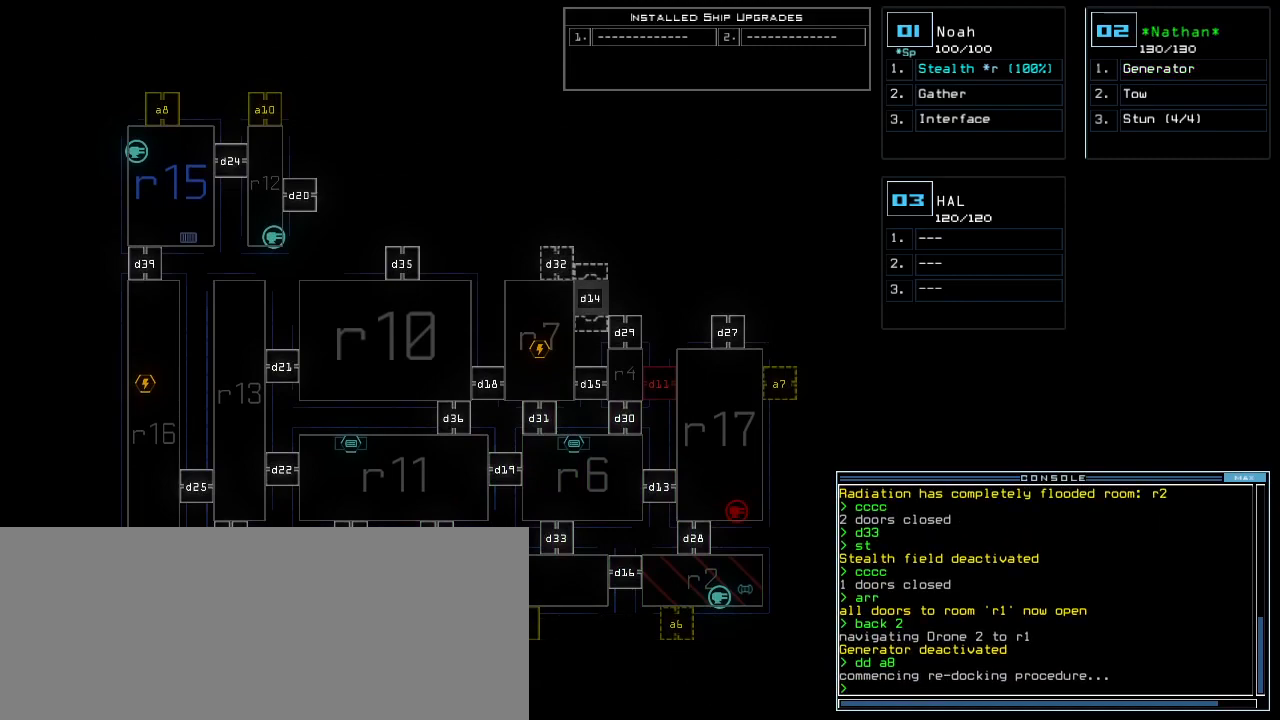
{"keys": [], "events": []}
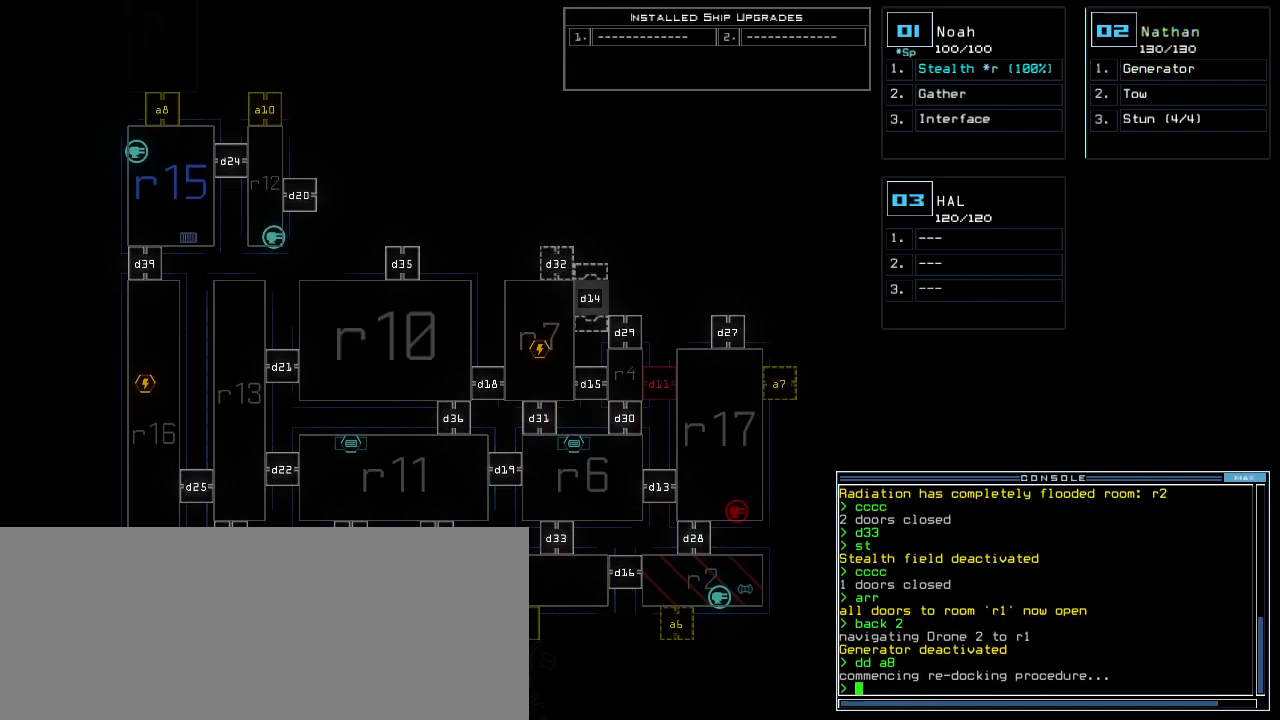
{"keys": [], "events": []}
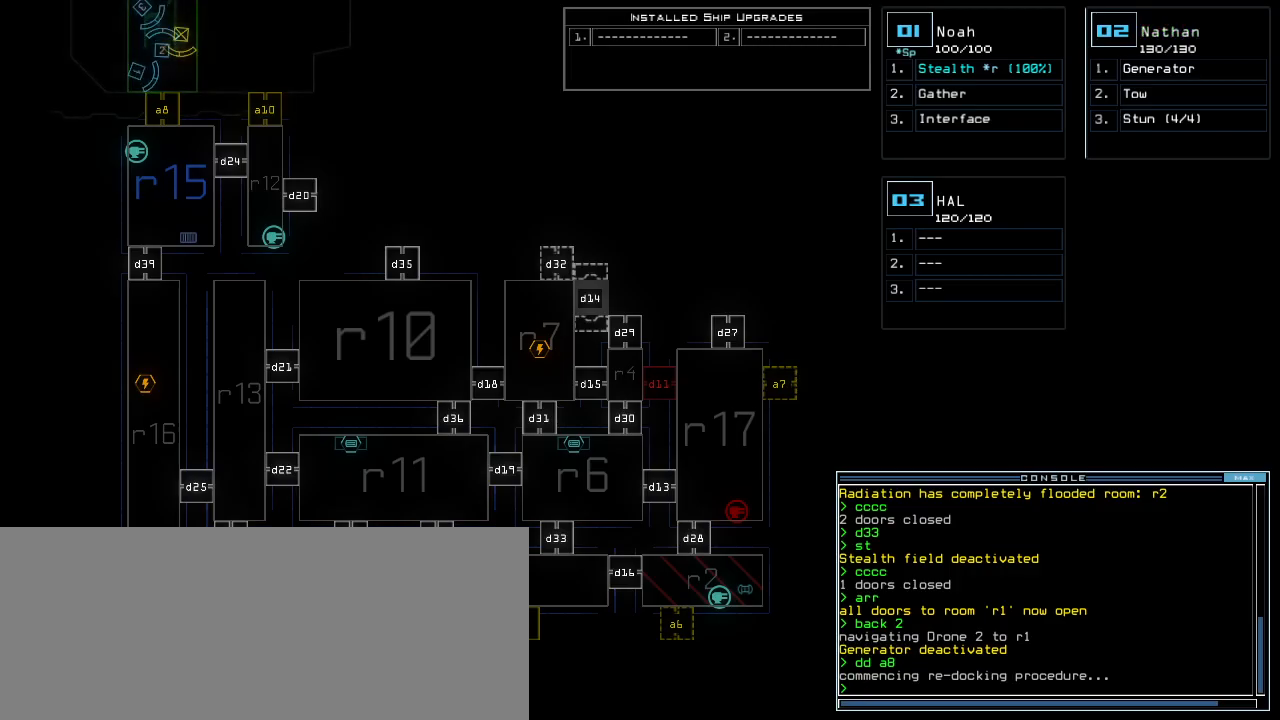
{"keys": [], "events": []}
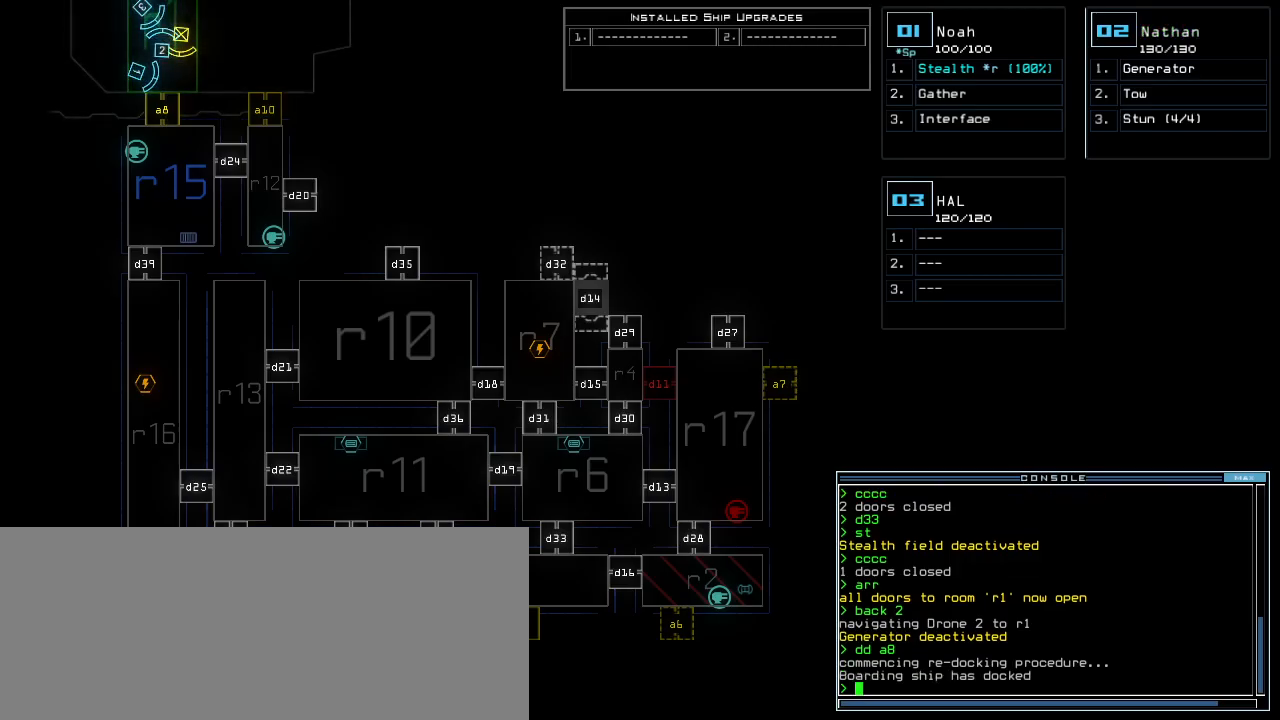
{"keys": ["up"], "events": [[300, "1", "down"], [320, "up", "down"], [360, "1", "up"]]}
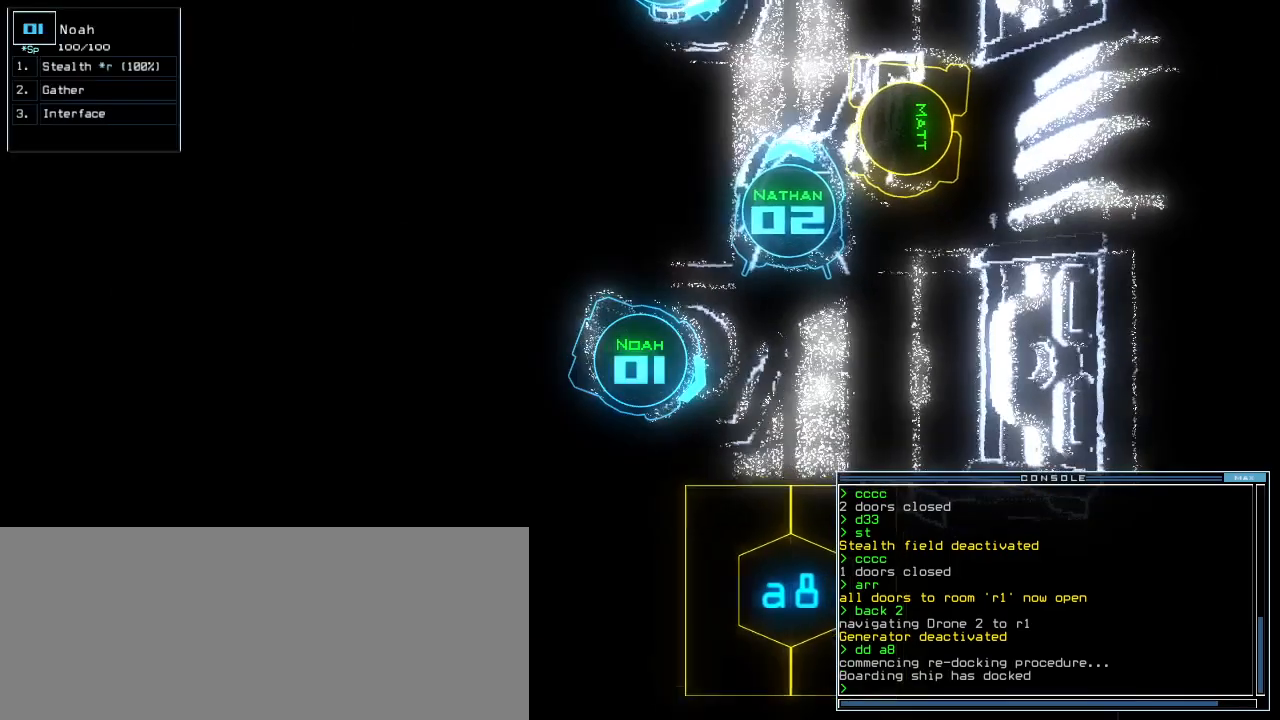
{"keys": ["a", "r"], "events": [[240, "right", "down"], [420, "right", "up"], [440, "a", "down"], [440, "up", "up"], [500, "r", "down"]]}
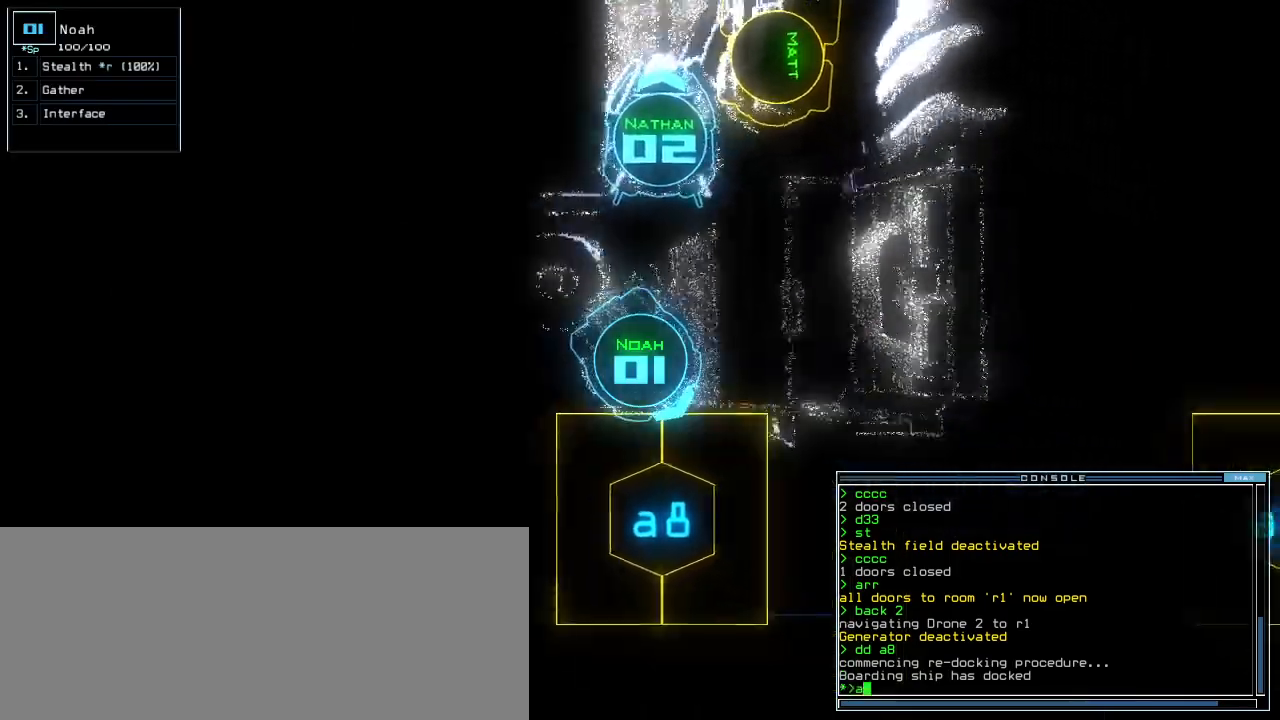
{"keys": ["up"], "events": [[40, "a", "up"], [60, "return", "down"], [80, "r", "up"], [100, "return", "up"], [240, "up", "down"], [300, "right", "down"], [480, "right", "up"]]}
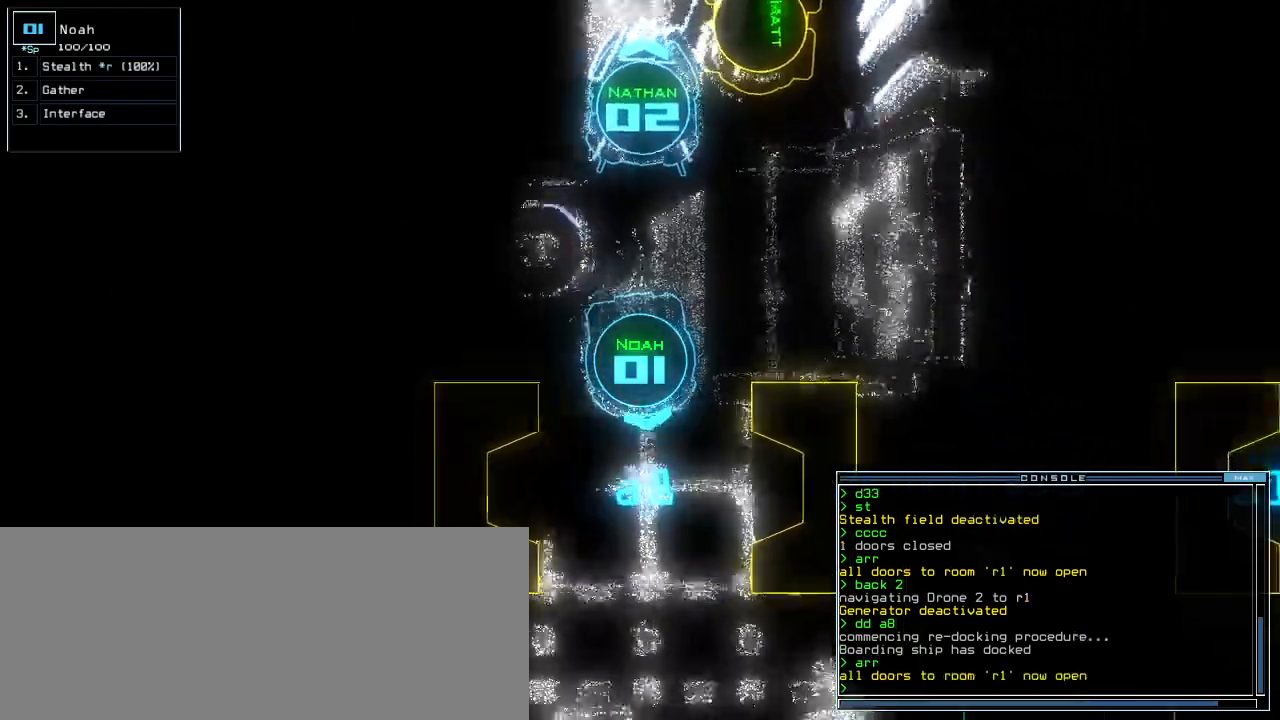
{"keys": ["up"], "events": [[80, "up", "up"], [120, "s", "down"], [200, "t", "down"], [220, "s", "up"], [280, "t", "up"], [460, "up", "down"]]}
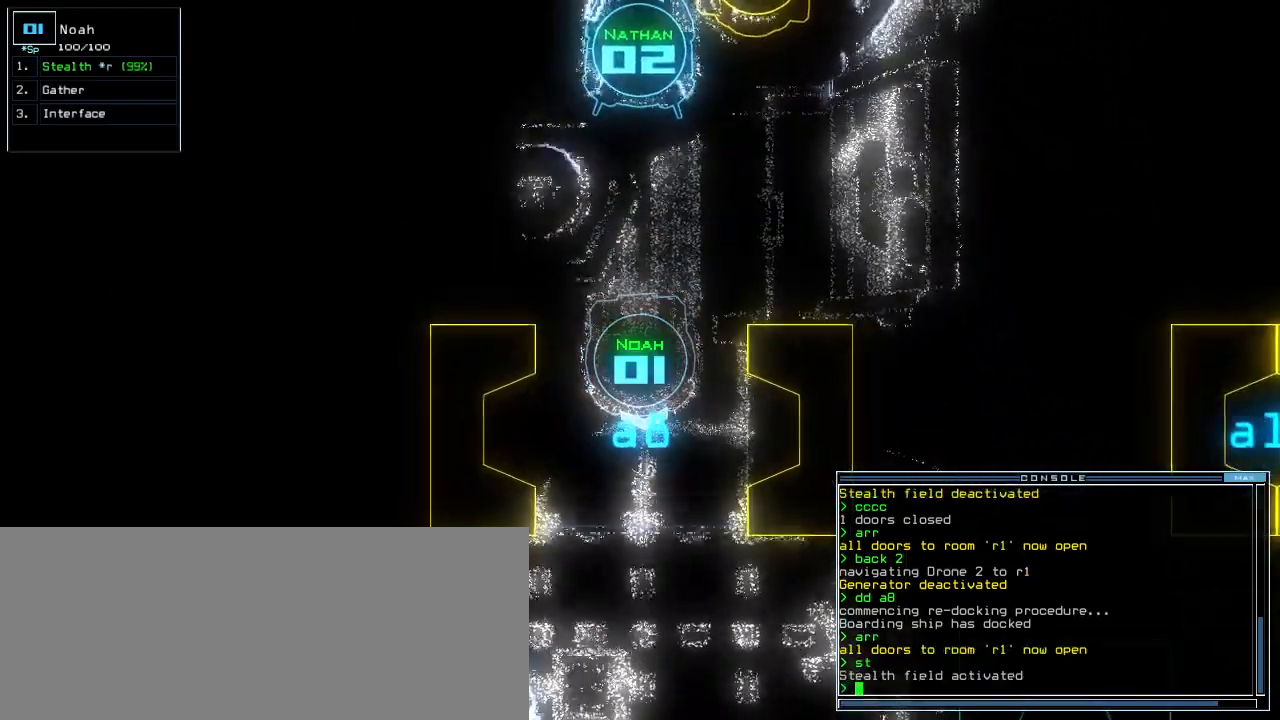
{"keys": ["up"], "events": []}
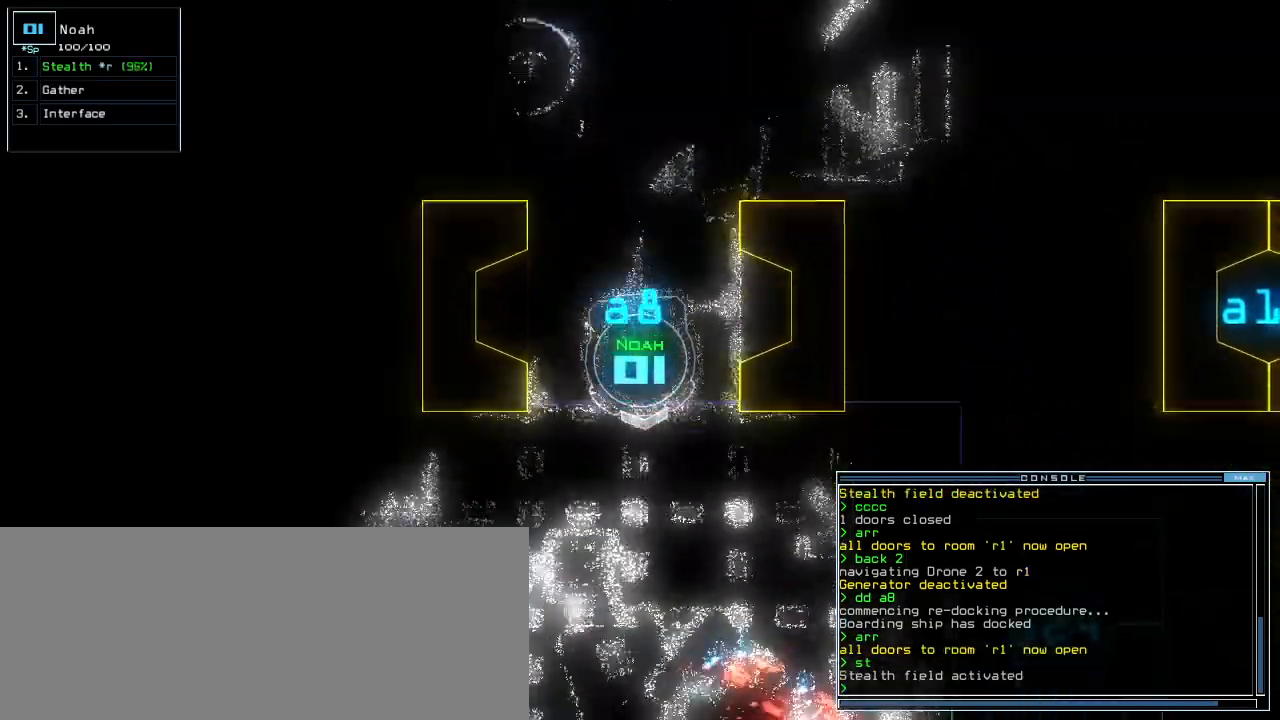
{"keys": ["up"]}
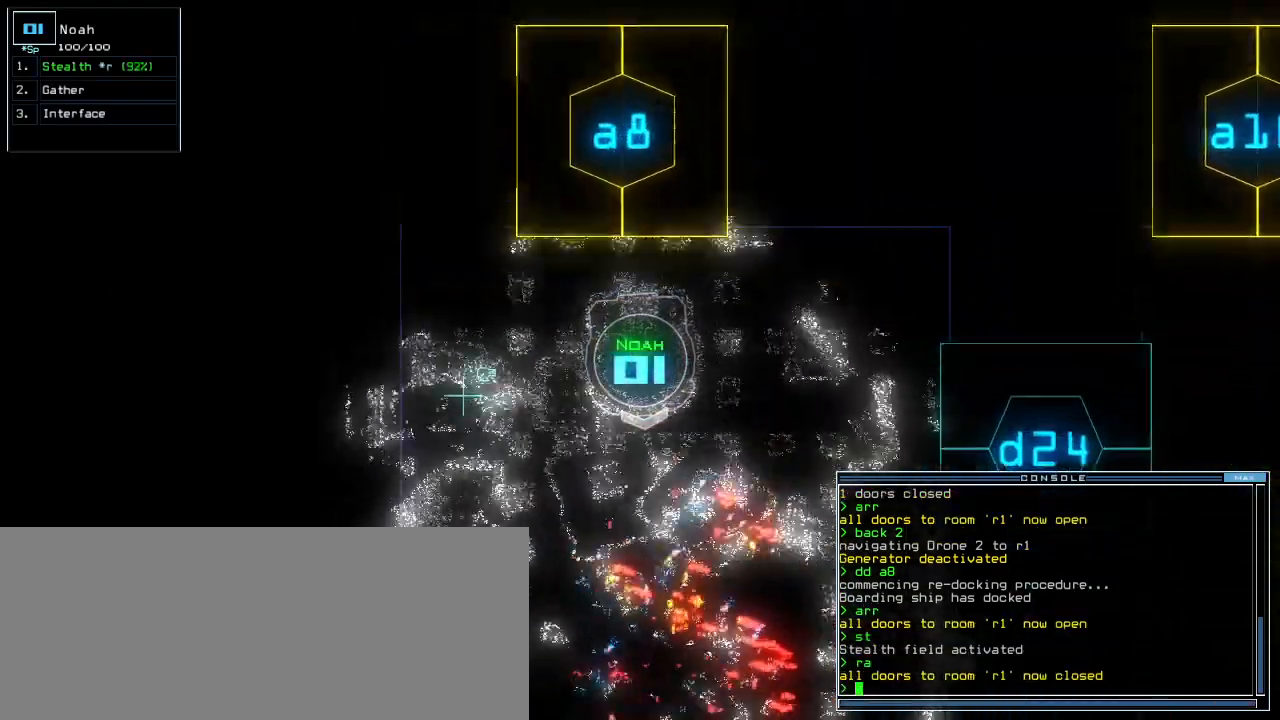
{"keys": ["up"], "events": [[280, "s", "down"], [340, "t", "down"], [380, "s", "up"], [420, "t", "up"]]}
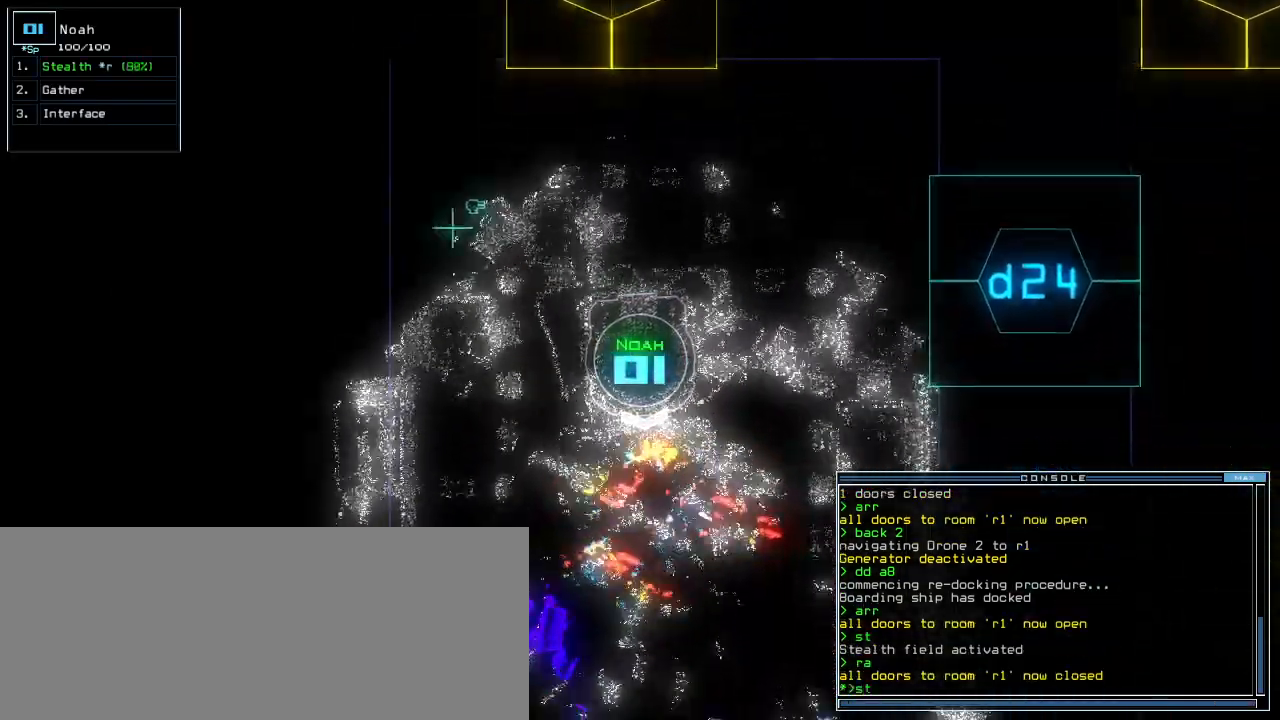
{"keys": ["return", "up"], "events": [[120, "left", "down"], [200, "left", "up"], [500, "return", "down"]]}